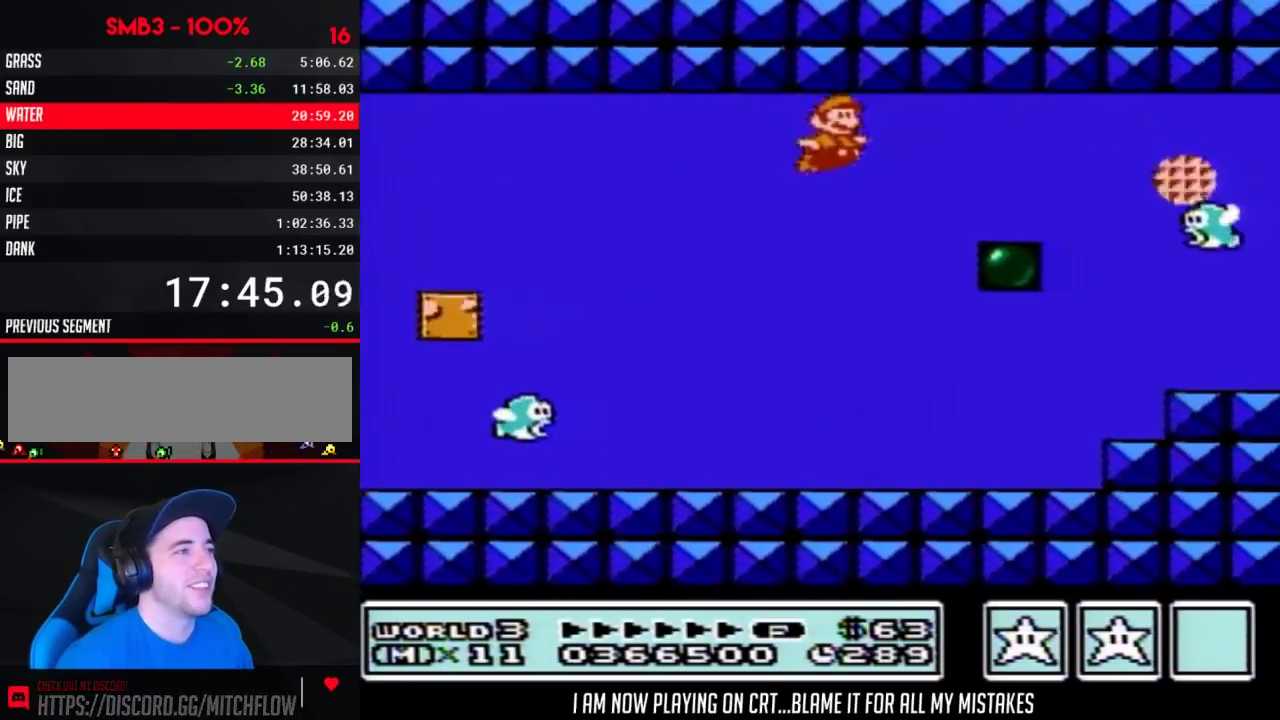
Gameplay with a controller (Nintendo layout); each line is a JSON object with the inputs held at the frame after it. "events" lists button and stick changes between this image and that frame as [ms after this image, input, new state], when the widget could be followed in between. Not read: L3 R3.
{"buttons": ["DPAD_RIGHT"], "events": [[17, "A", "down"], [167, "A", "up"], [233, "A", "down"], [300, "A", "up"]]}
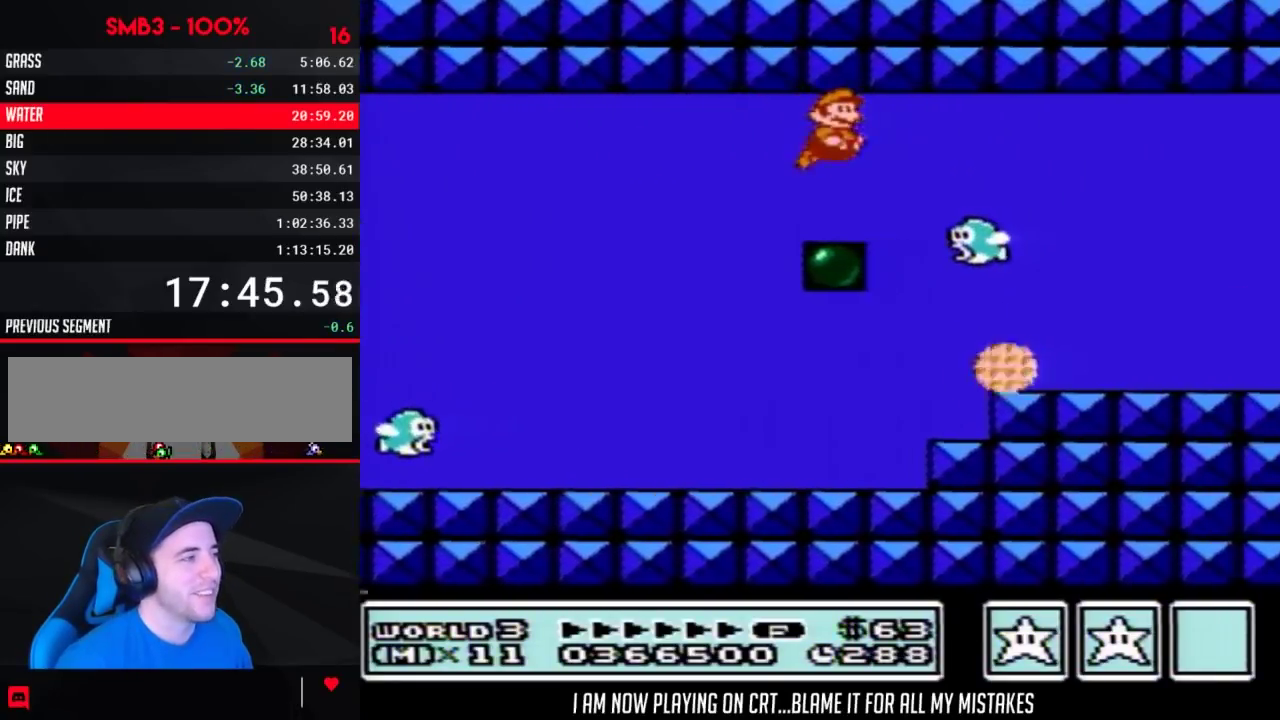
{"buttons": ["A", "DPAD_RIGHT"], "events": [[17, "A", "down"], [200, "A", "up"], [267, "A", "down"], [333, "A", "up"], [483, "A", "down"]]}
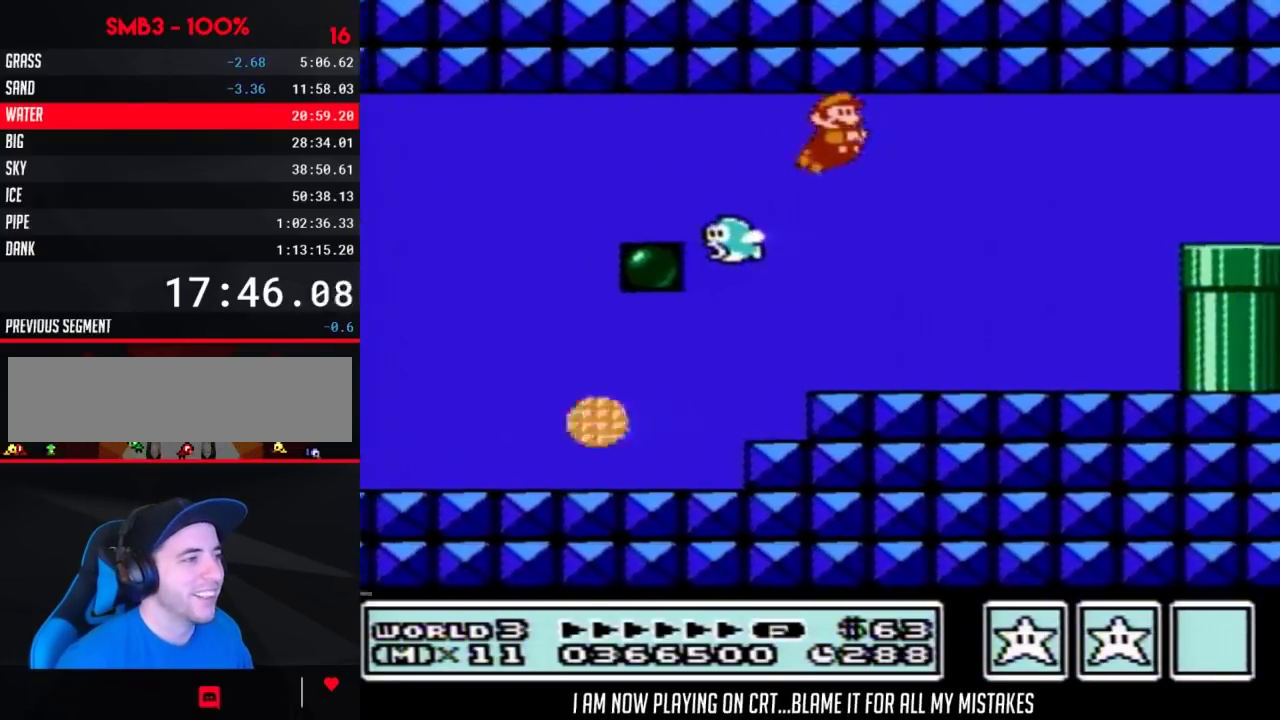
{"buttons": ["DPAD_RIGHT"], "events": [[50, "A", "up"], [100, "A", "down"], [233, "A", "up"], [383, "A", "down"], [483, "A", "up"]]}
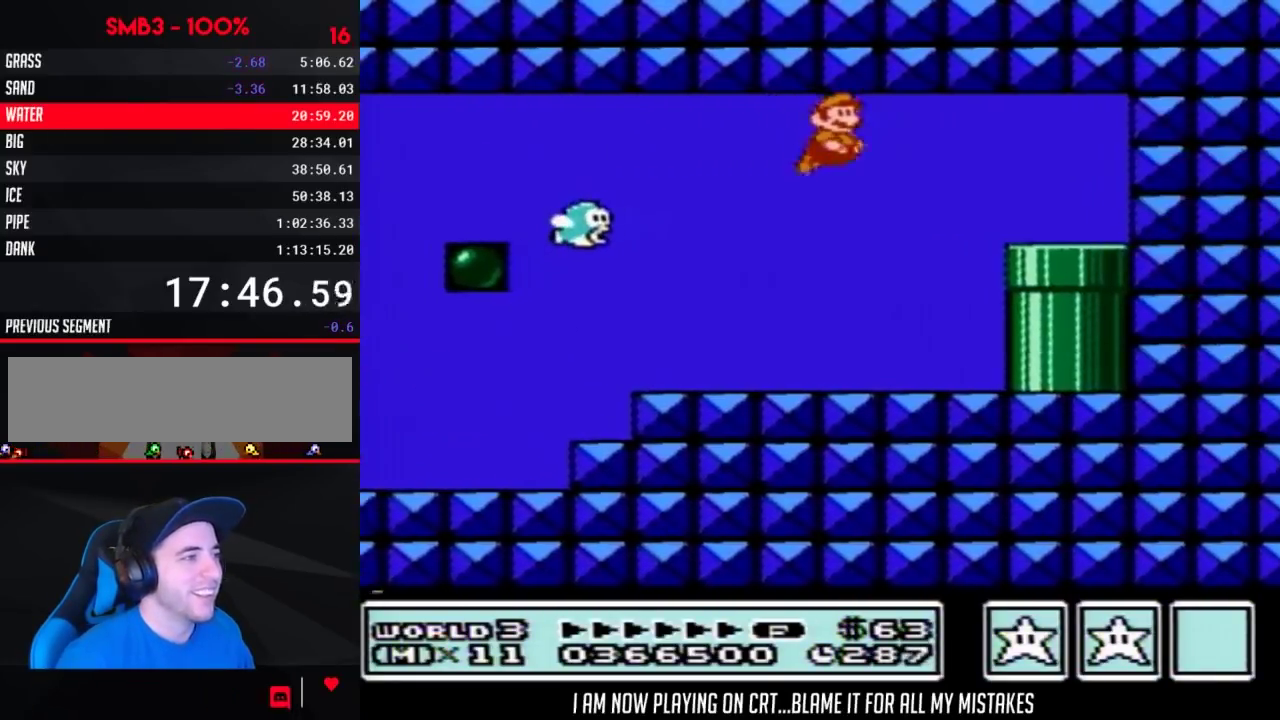
{"buttons": ["DPAD_DOWN", "DPAD_RIGHT"], "events": [[483, "DPAD_DOWN", "down"]]}
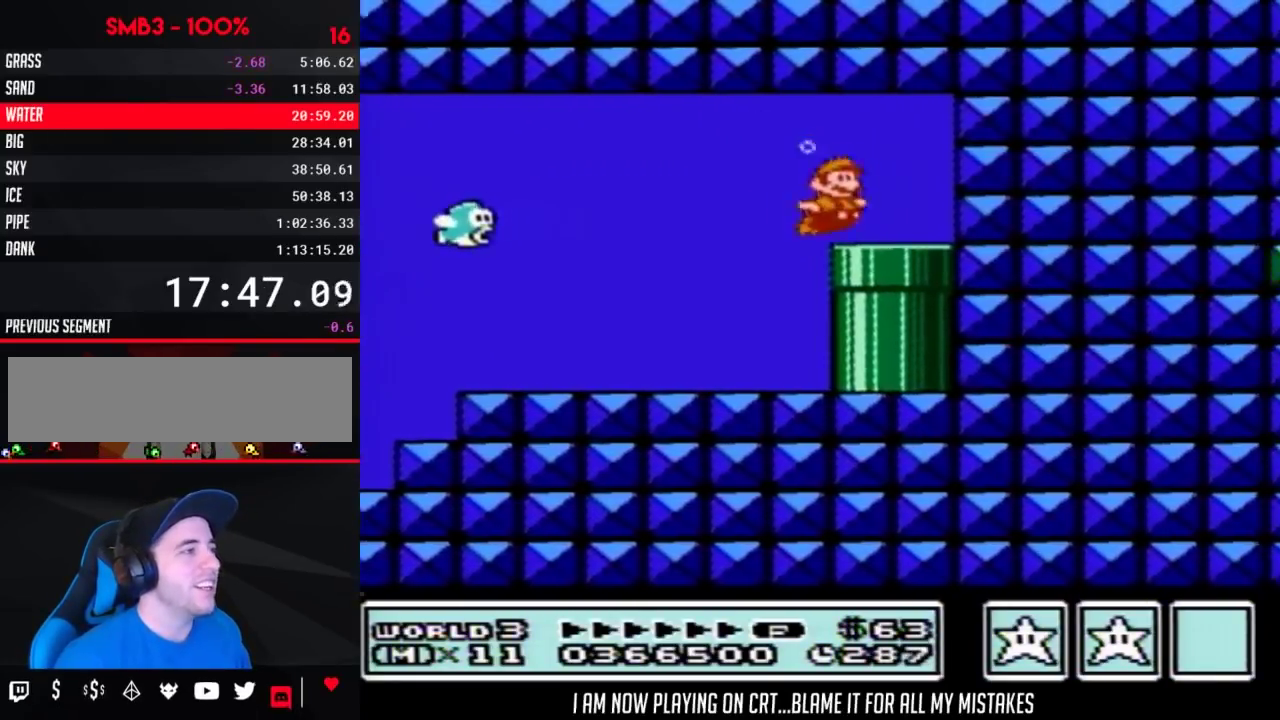
{"buttons": [], "events": [[50, "DPAD_RIGHT", "up"], [350, "DPAD_DOWN", "up"]]}
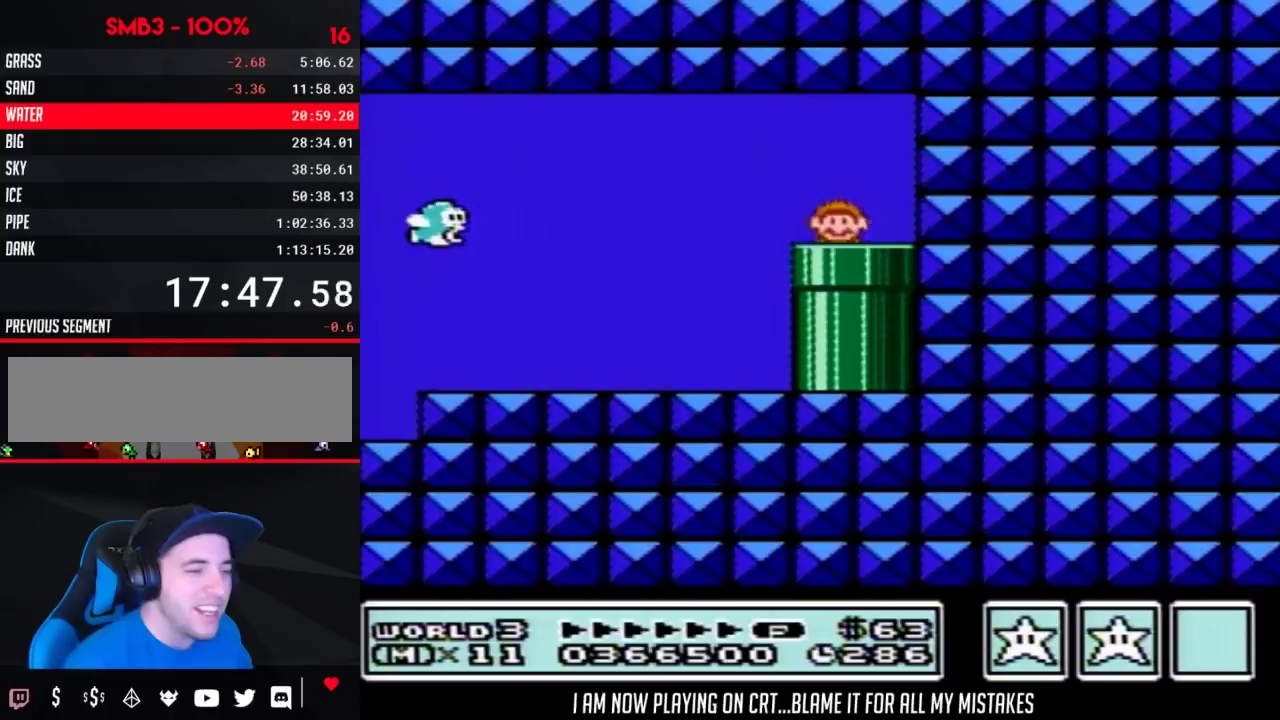
{"buttons": ["B"], "events": [[167, "B", "down"]]}
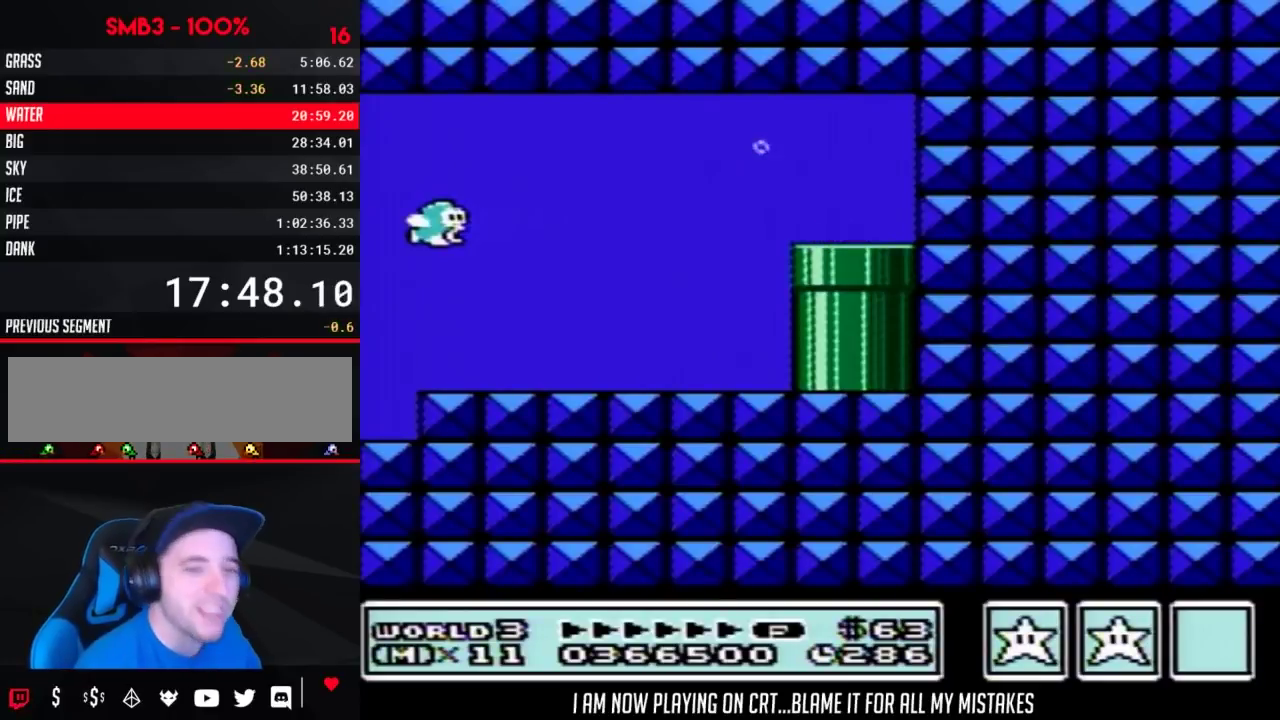
{"buttons": ["B", "DPAD_RIGHT"], "events": [[17, "DPAD_RIGHT", "down"]]}
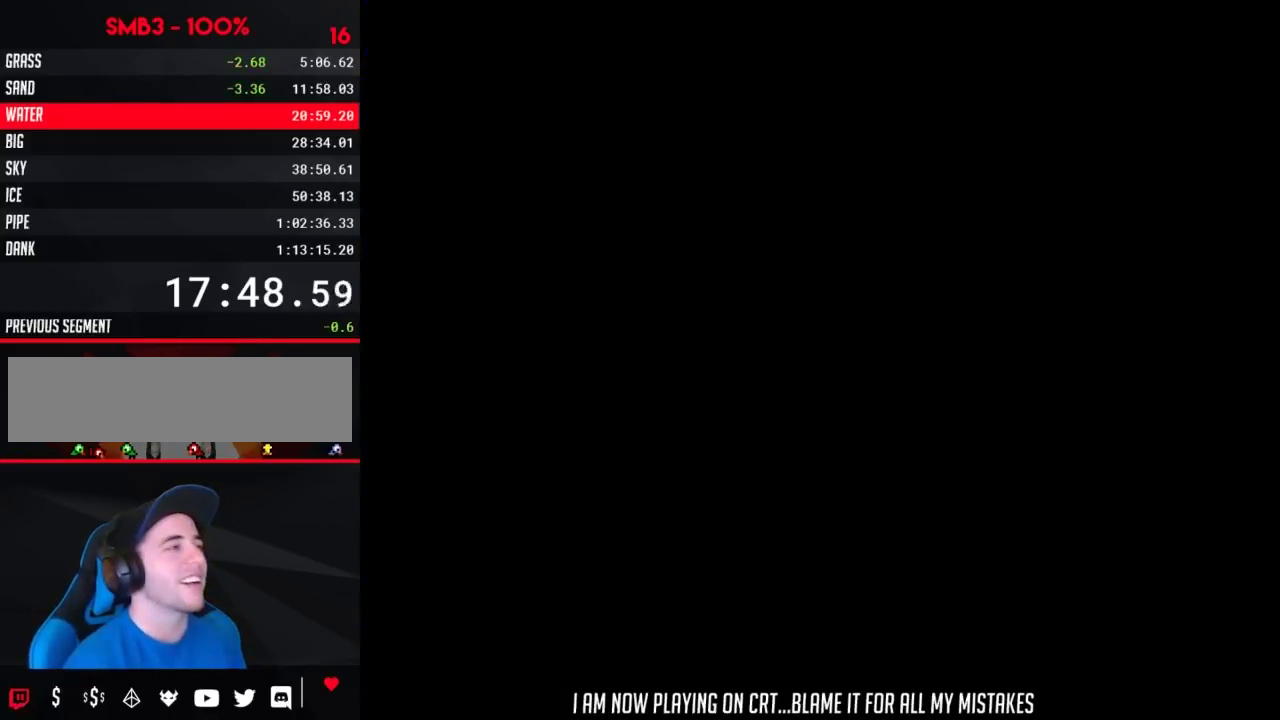
{"buttons": ["B", "DPAD_RIGHT"], "events": []}
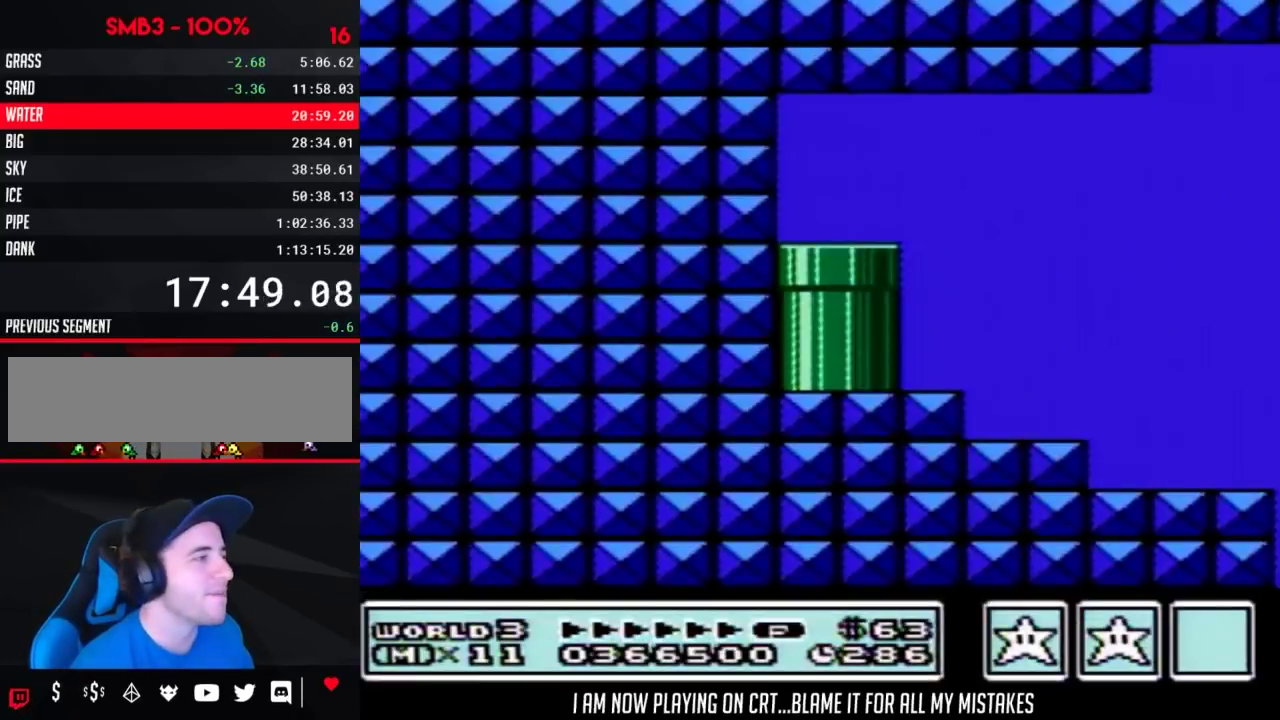
{"buttons": ["B", "DPAD_RIGHT"], "events": []}
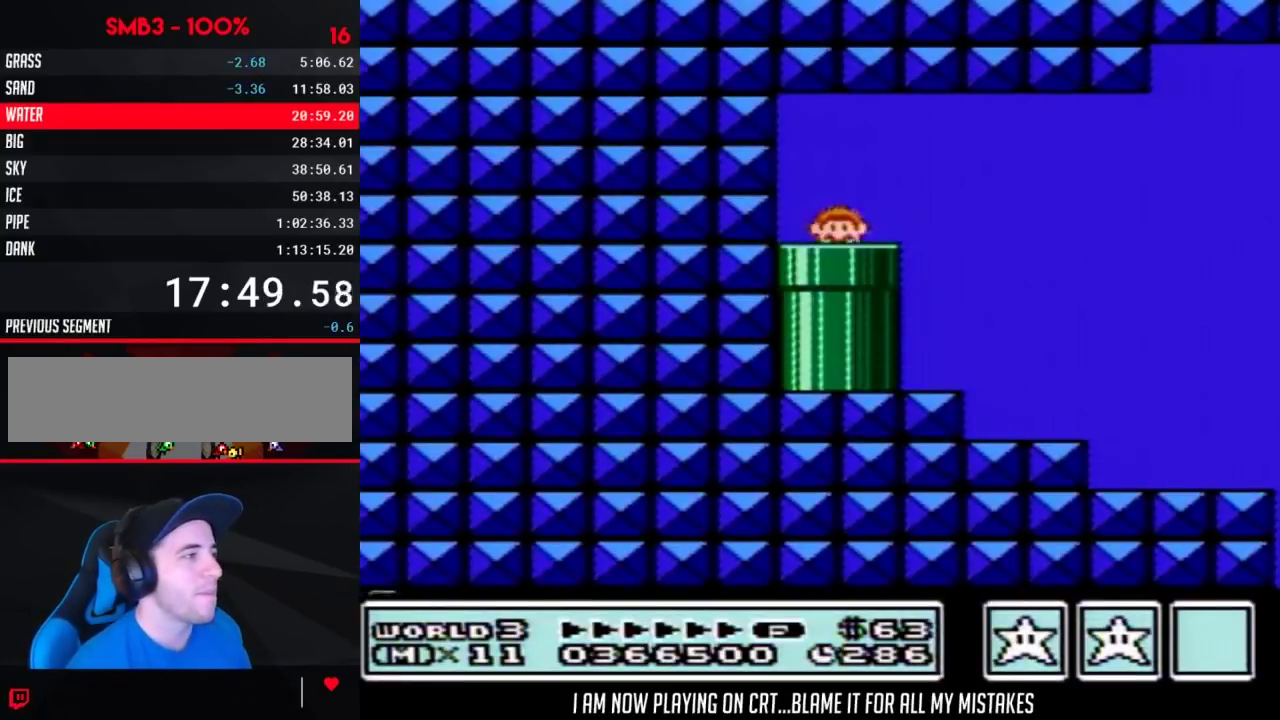
{"buttons": ["B", "DPAD_RIGHT"], "events": []}
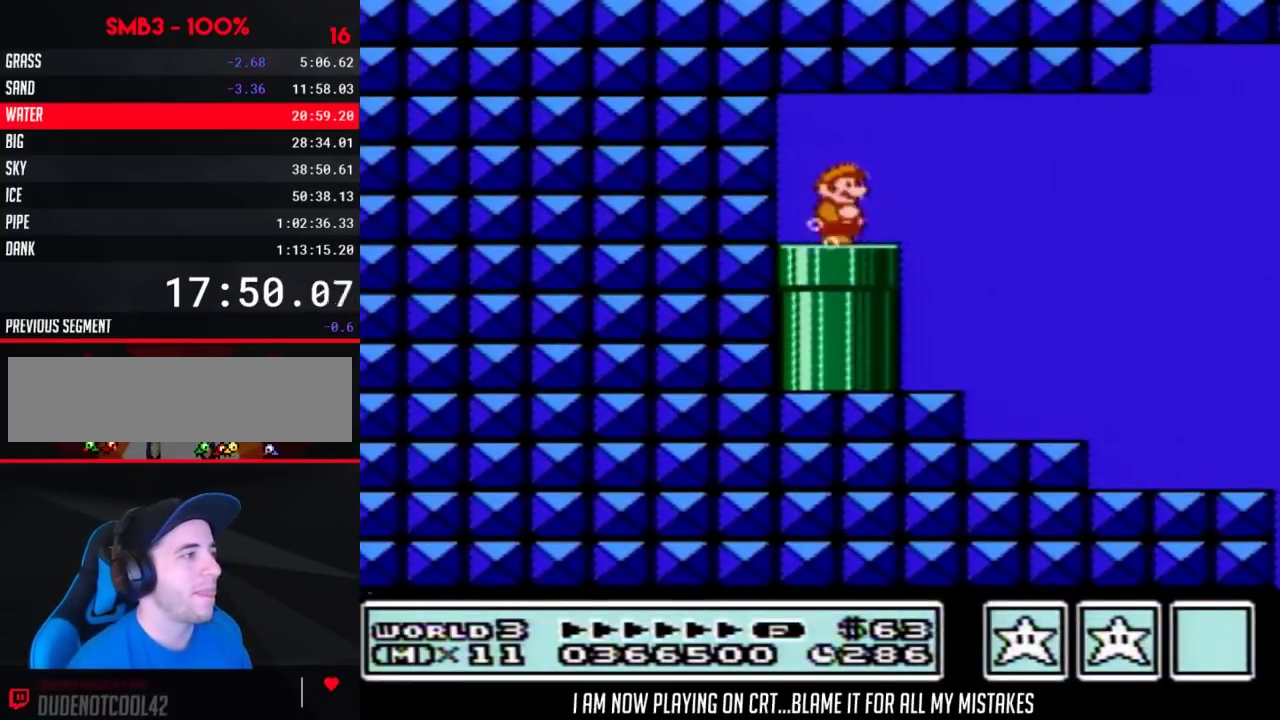
{"buttons": ["B", "DPAD_RIGHT"], "events": [[200, "A", "down"], [300, "A", "up"]]}
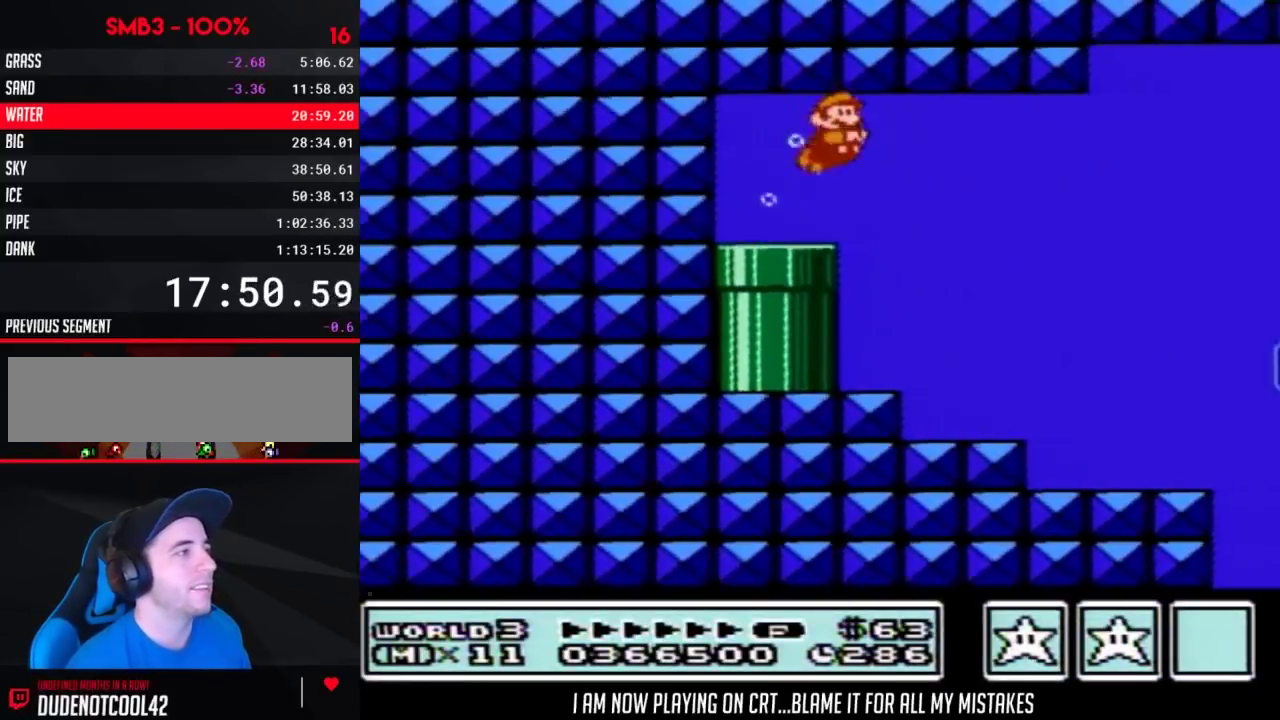
{"buttons": ["B", "DPAD_RIGHT"], "events": []}
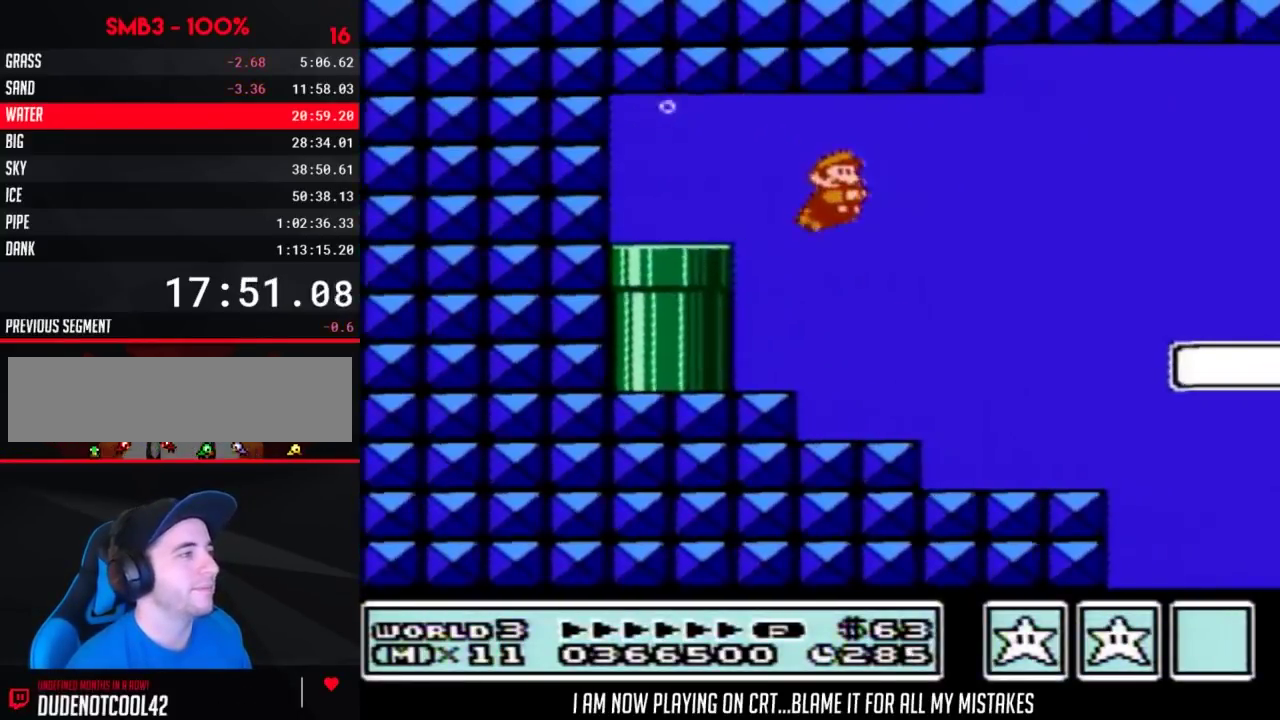
{"buttons": ["B", "DPAD_RIGHT"], "events": [[50, "A", "down"], [100, "A", "up"]]}
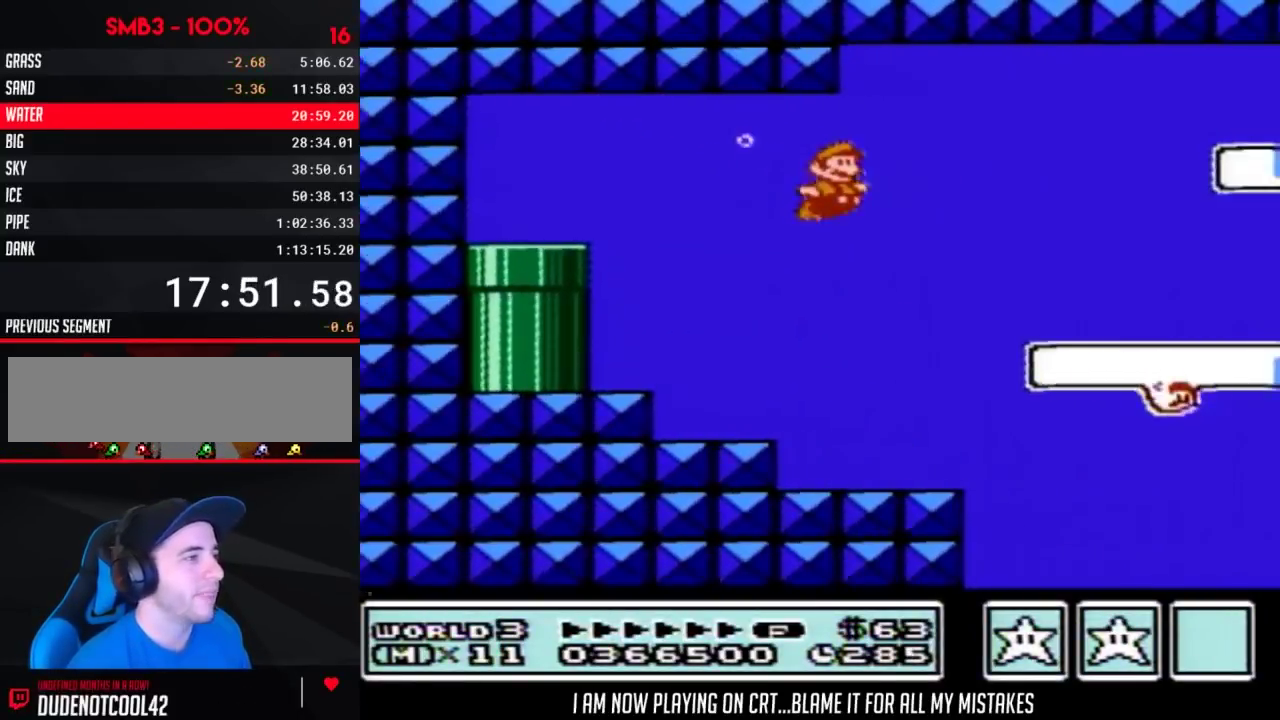
{"buttons": ["B", "DPAD_RIGHT"], "events": [[367, "A", "down"], [450, "A", "up"]]}
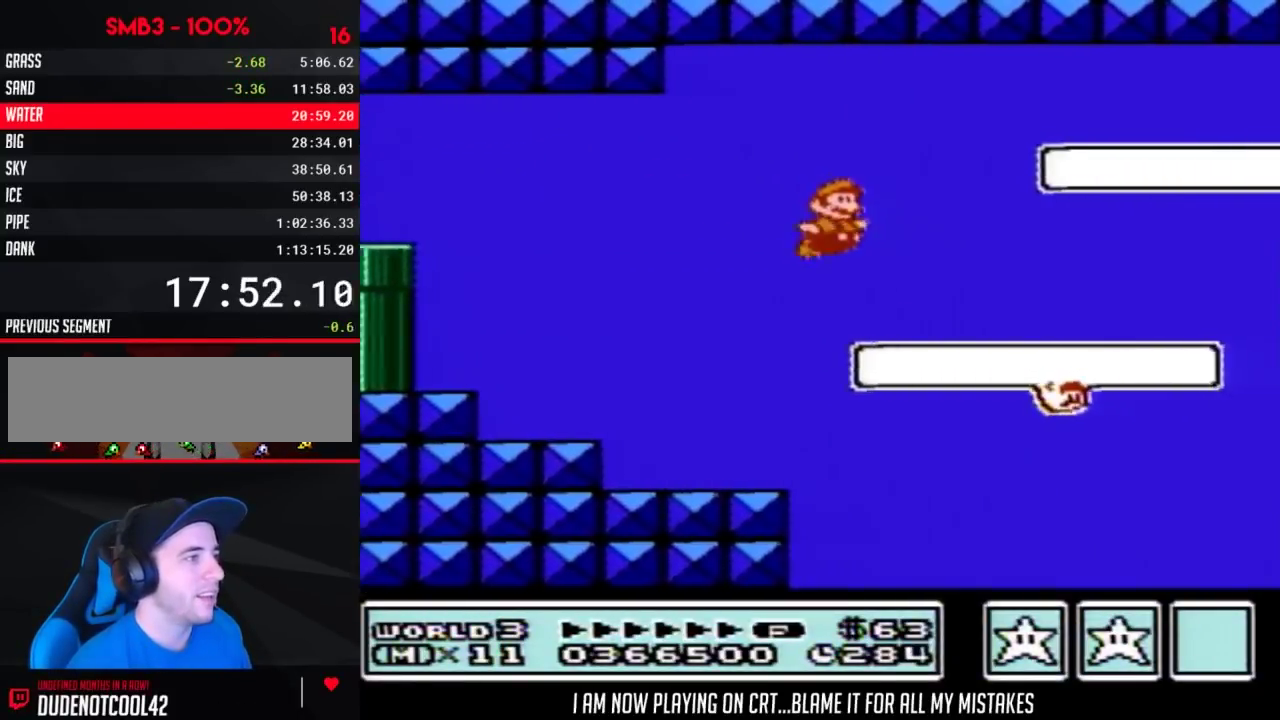
{"buttons": ["B", "DPAD_RIGHT"], "events": []}
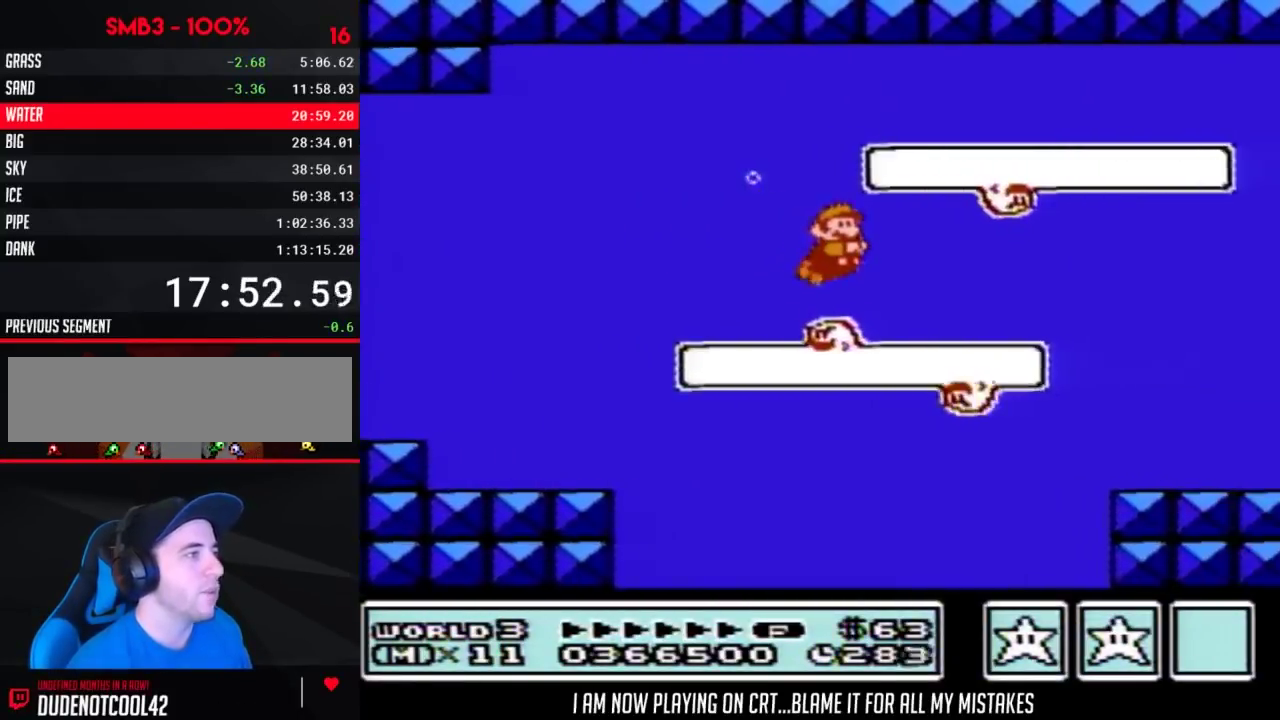
{"buttons": ["B", "DPAD_RIGHT"], "events": [[17, "A", "down"], [83, "A", "up"], [150, "A", "down"], [200, "A", "up"]]}
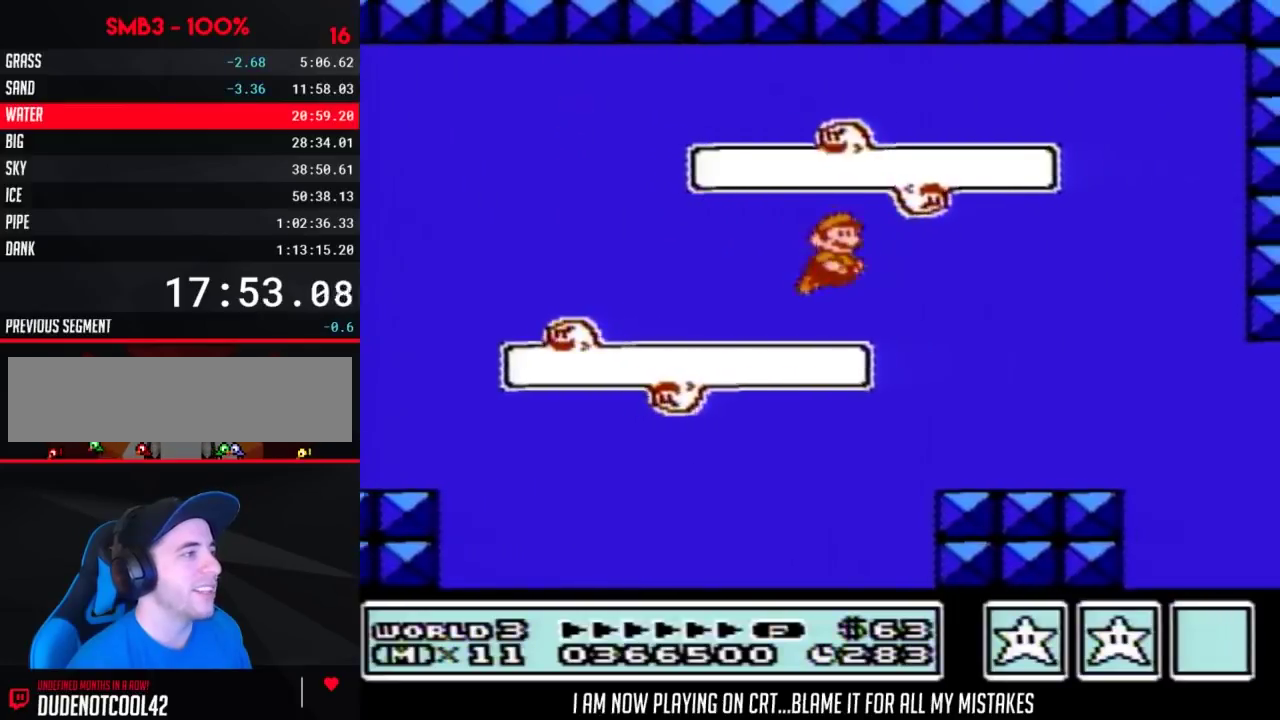
{"buttons": ["B", "DPAD_RIGHT"], "events": []}
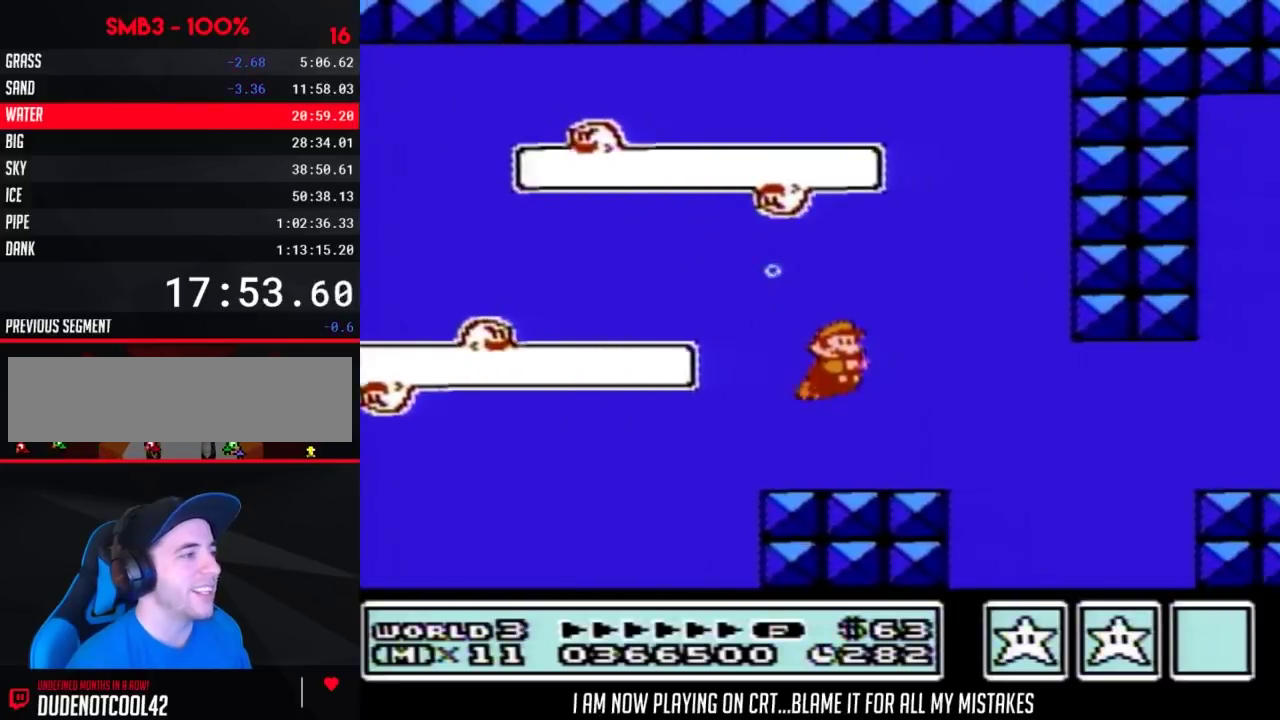
{"buttons": ["B", "DPAD_RIGHT"], "events": [[133, "A", "down"], [200, "A", "up"]]}
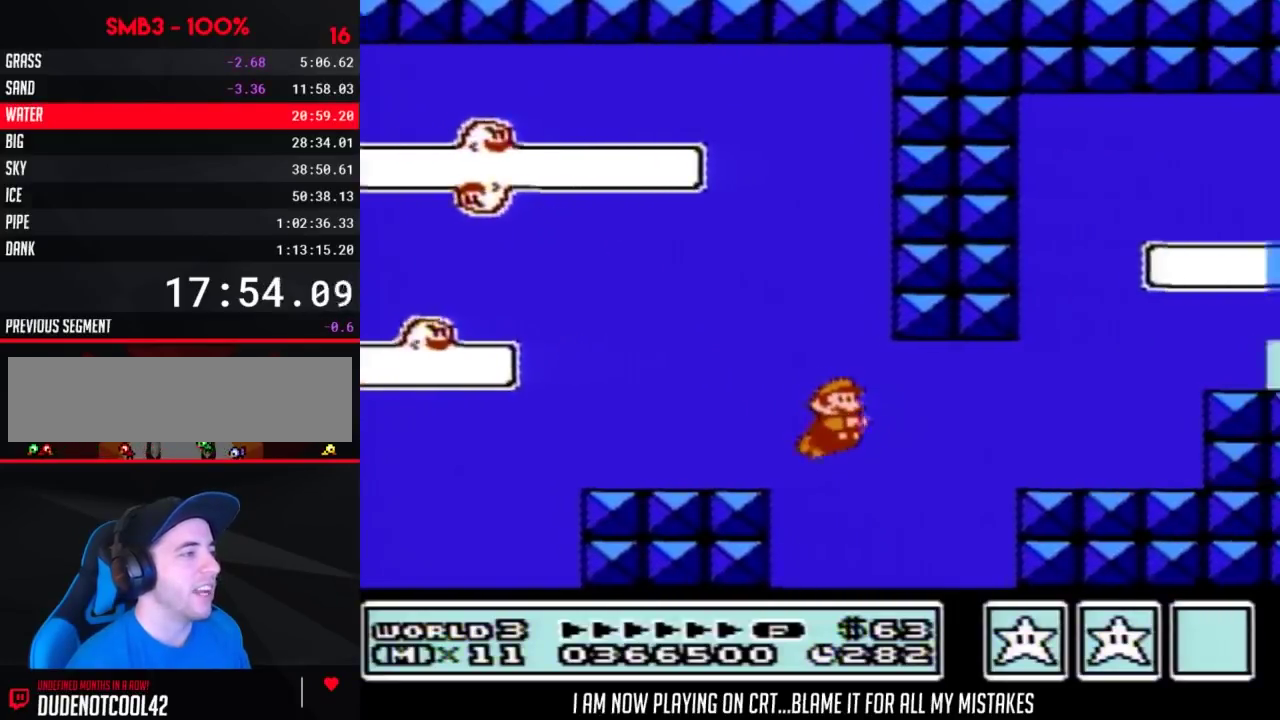
{"buttons": ["B", "DPAD_LEFT"], "events": [[133, "A", "down"], [200, "A", "up"], [233, "DPAD_RIGHT", "up"], [300, "DPAD_LEFT", "down"]]}
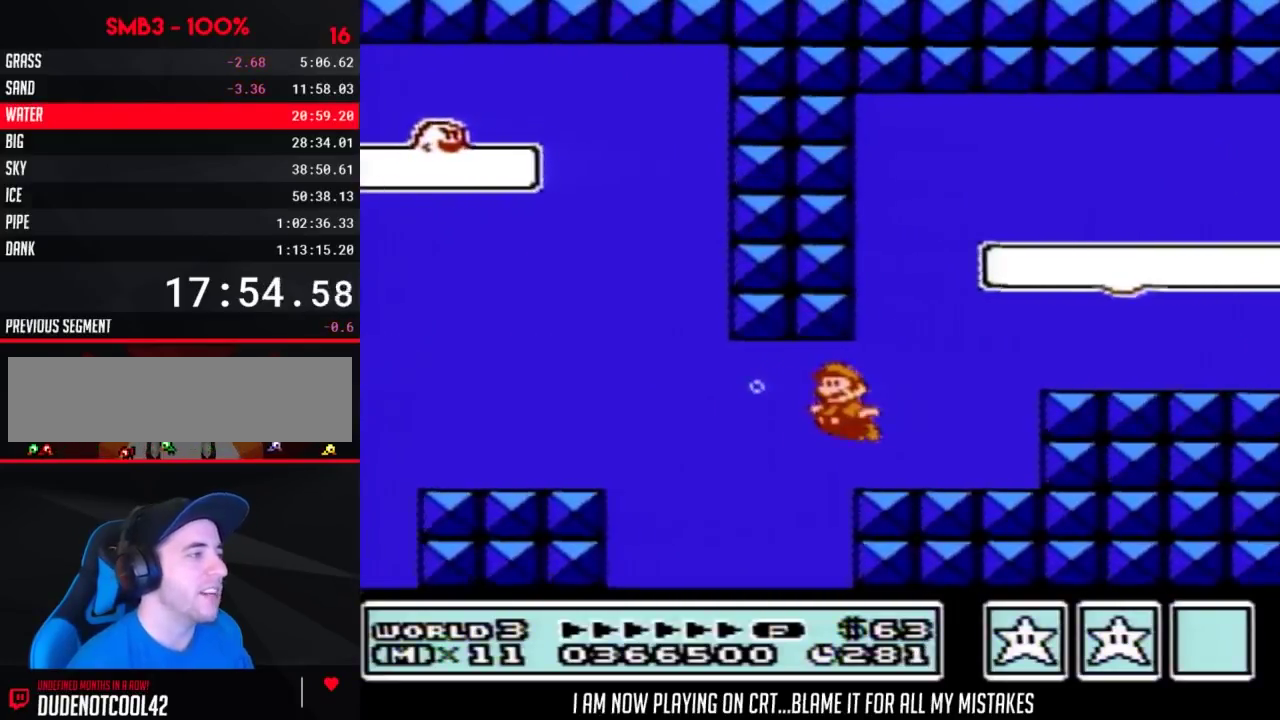
{"buttons": ["A", "B", "DPAD_RIGHT"], "events": [[83, "A", "down"], [133, "A", "up"], [200, "A", "down"], [300, "DPAD_LEFT", "up"], [300, "DPAD_RIGHT", "down"], [383, "A", "up"], [450, "A", "down"]]}
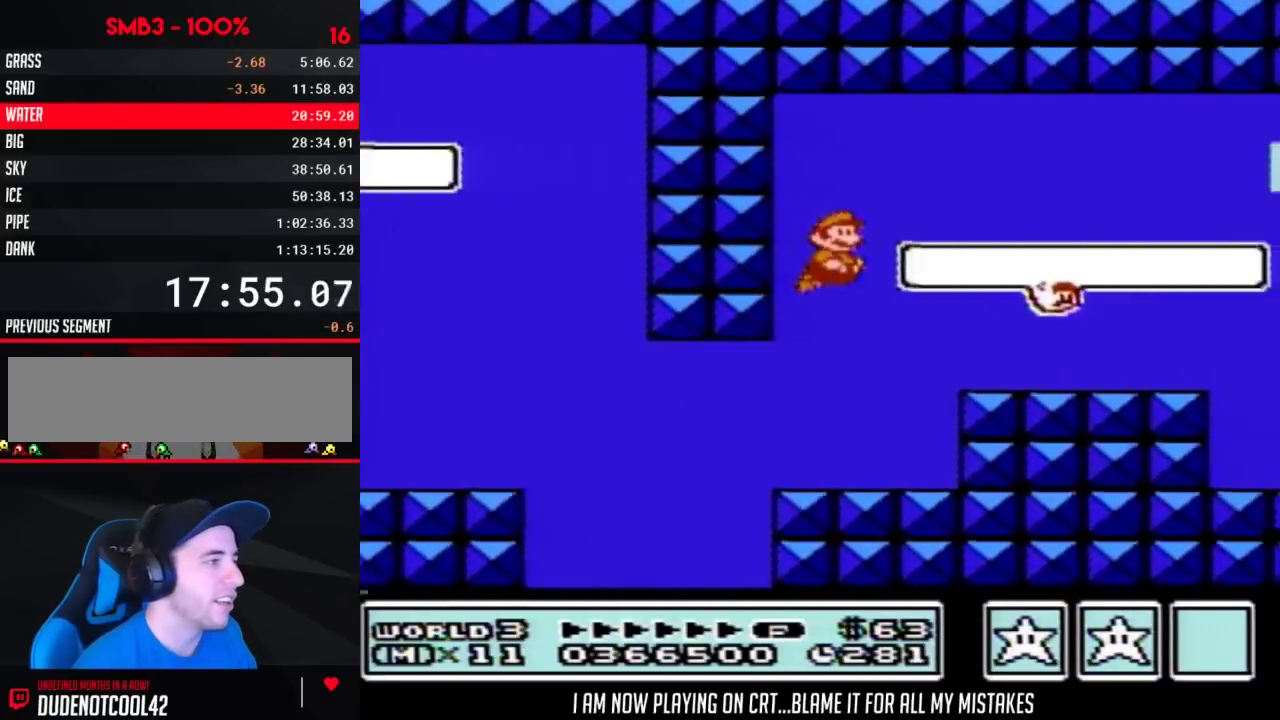
{"buttons": ["A", "B", "DPAD_RIGHT"], "events": [[17, "A", "up"], [83, "A", "down"], [133, "A", "up"], [200, "A", "down"], [267, "A", "up"], [333, "A", "down"], [383, "A", "up"], [450, "A", "down"]]}